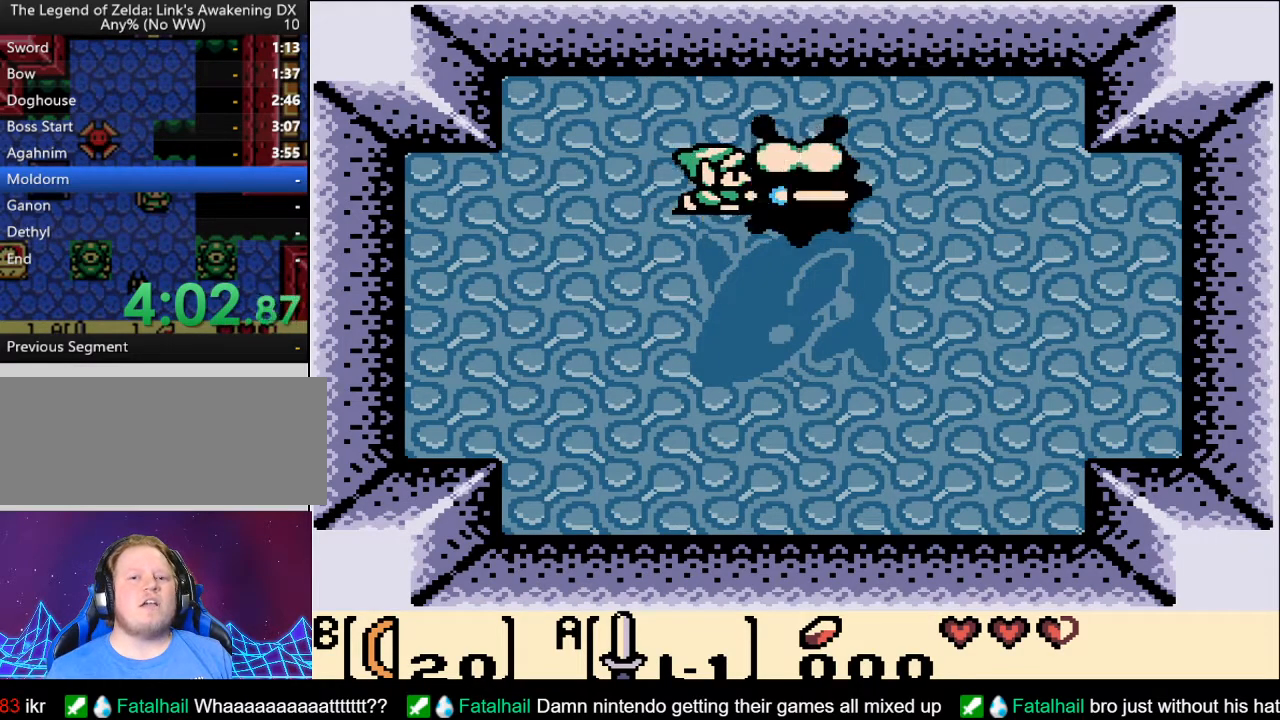
Gameplay with a controller (Nintendo layout); each line is a JSON object with the inputs held at the frame after it. "events" lists button and stick changes between this image and that frame as [ms after this image, input, new state], when the widget could be followed in between. Not read: L3 R3.
{"buttons": [], "events": [[67, "A", "up"], [133, "A", "down"], [183, "A", "up"], [267, "A", "down"], [317, "A", "up"], [400, "A", "down"], [450, "A", "up"]]}
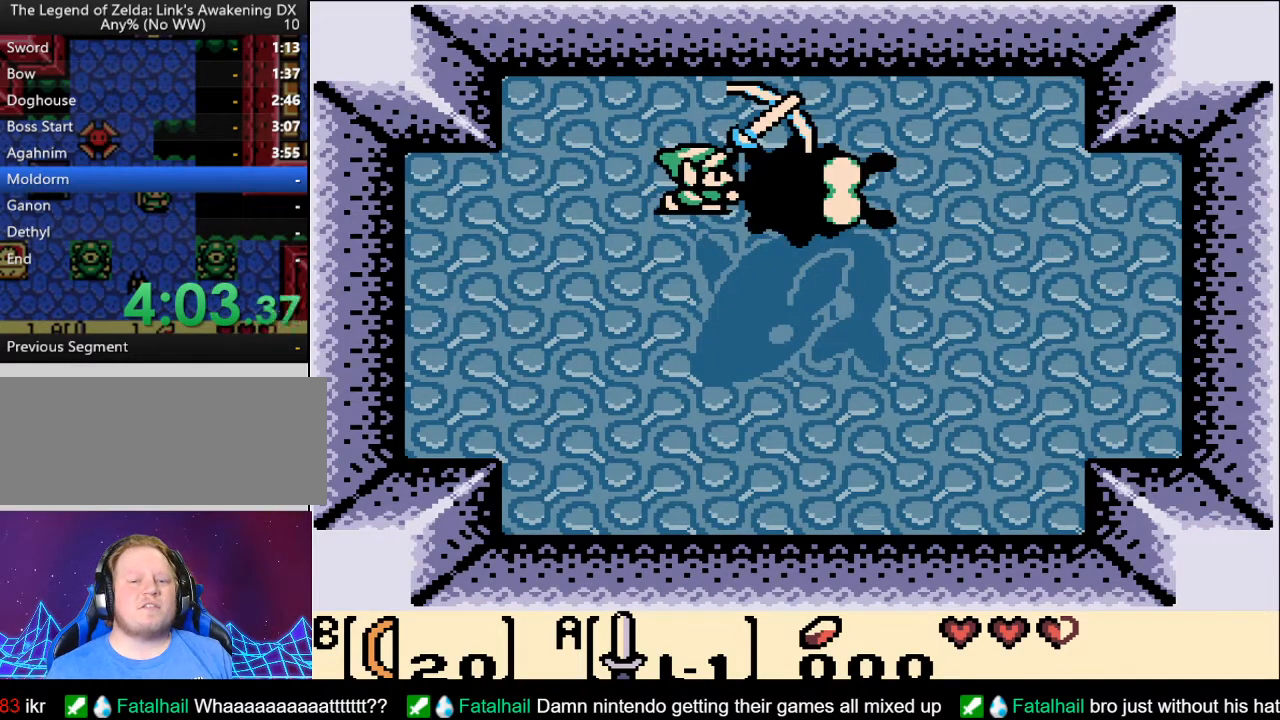
{"buttons": [], "events": [[17, "A", "down"], [83, "A", "up"], [133, "A", "down"], [200, "A", "up"], [267, "A", "down"], [333, "A", "up"], [400, "A", "down"], [467, "A", "up"]]}
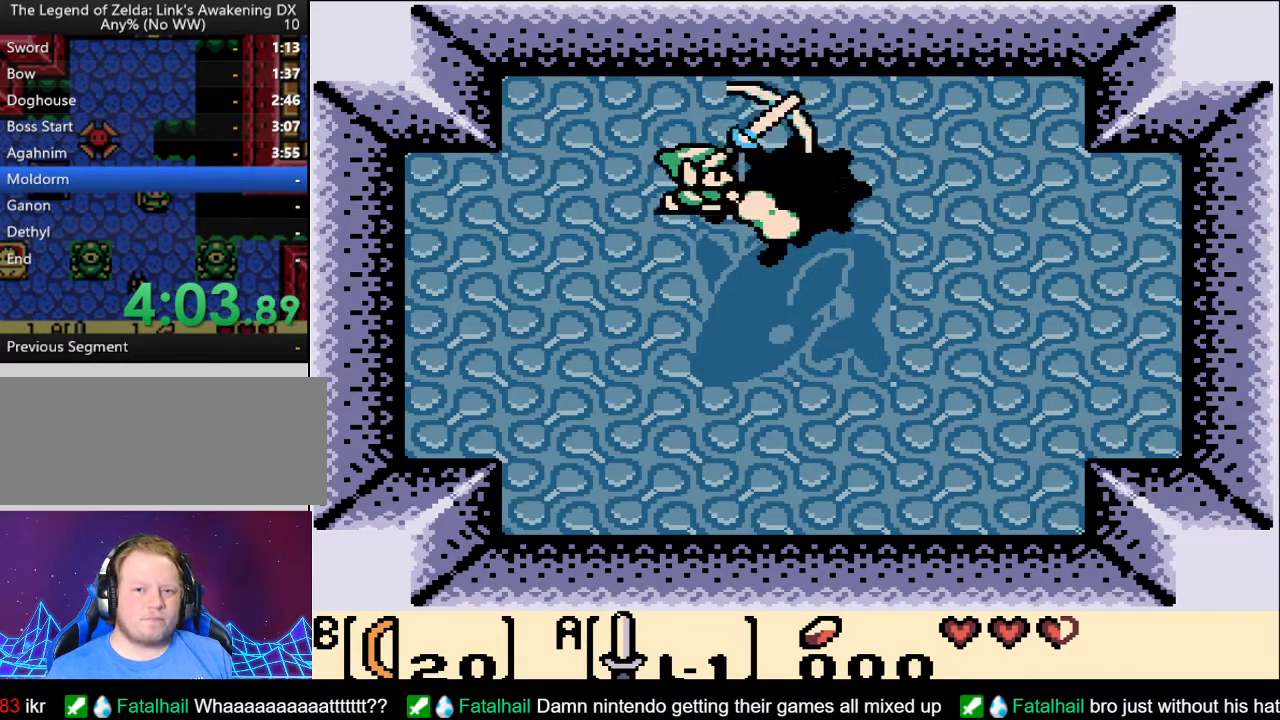
{"buttons": [], "events": [[17, "A", "down"], [83, "A", "up"], [150, "A", "down"], [217, "A", "up"], [283, "A", "down"], [333, "A", "up"], [417, "A", "down"], [467, "A", "up"]]}
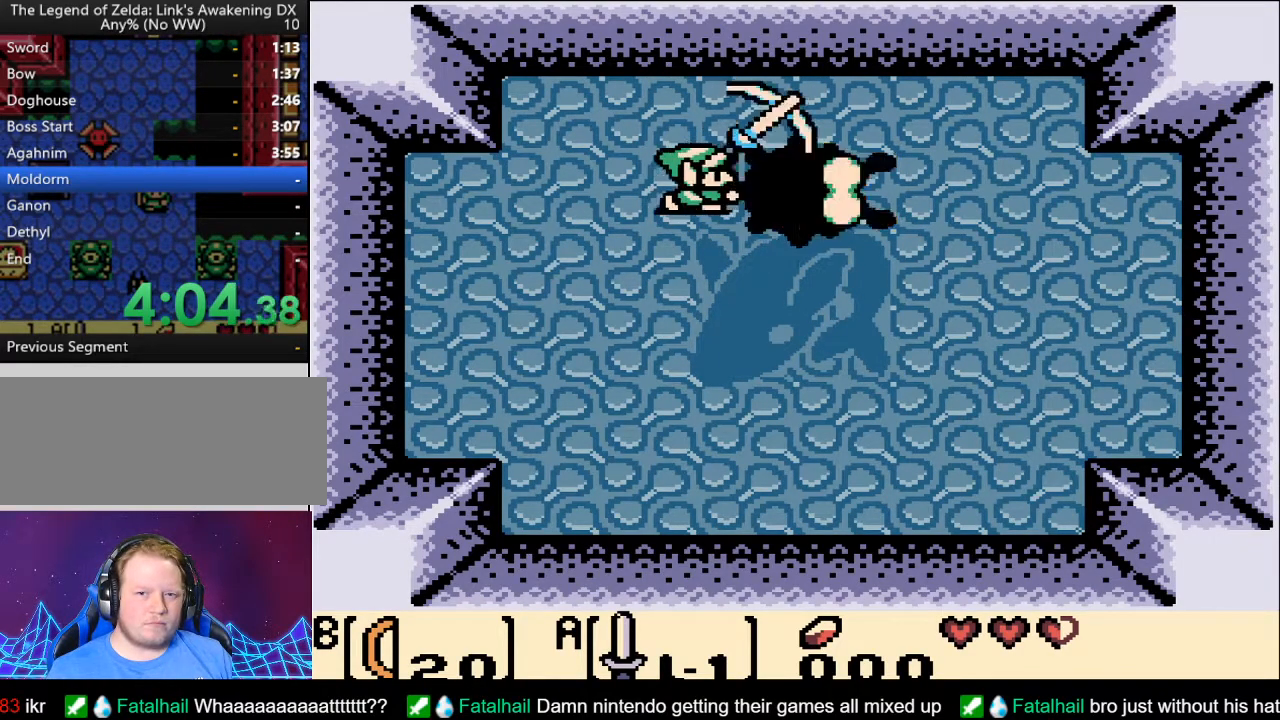
{"buttons": [], "events": [[33, "A", "down"], [100, "A", "up"], [167, "A", "down"], [217, "A", "up"], [300, "A", "down"], [350, "A", "up"], [417, "A", "down"], [483, "A", "up"]]}
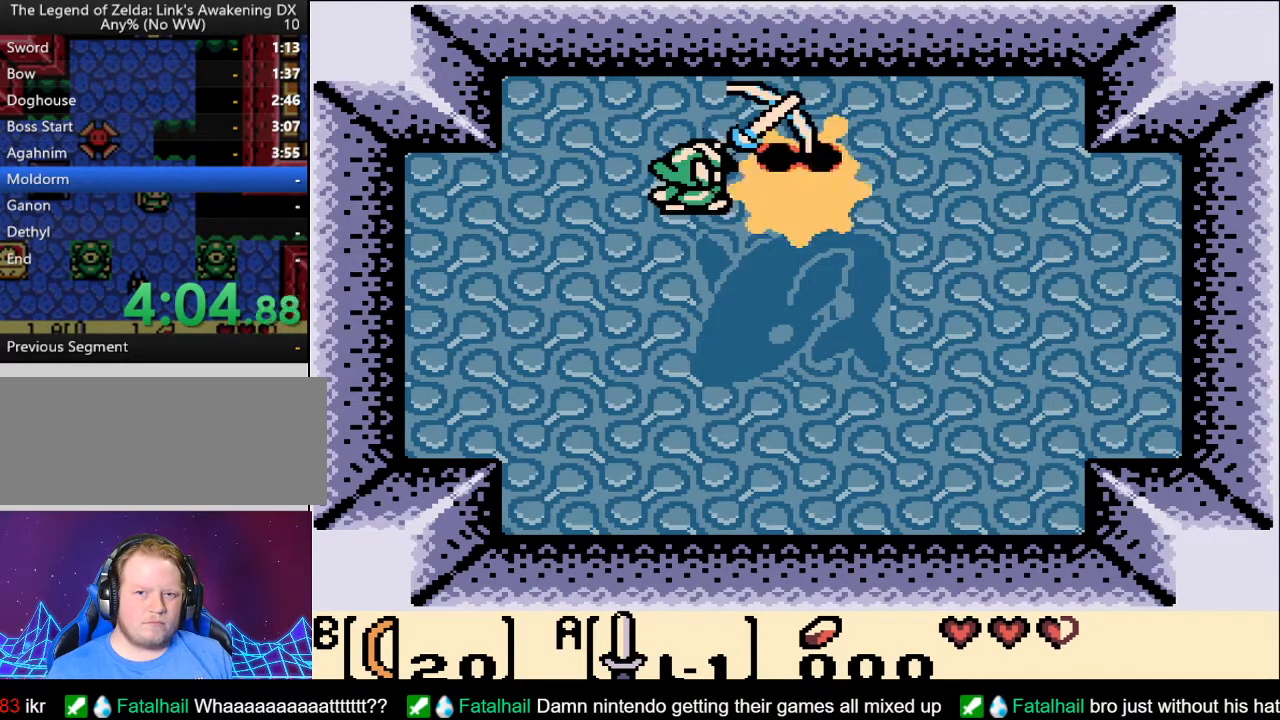
{"buttons": ["A"], "events": [[50, "A", "down"], [117, "A", "up"], [200, "A", "down"], [250, "A", "up"], [317, "A", "down"], [383, "A", "up"], [450, "A", "down"]]}
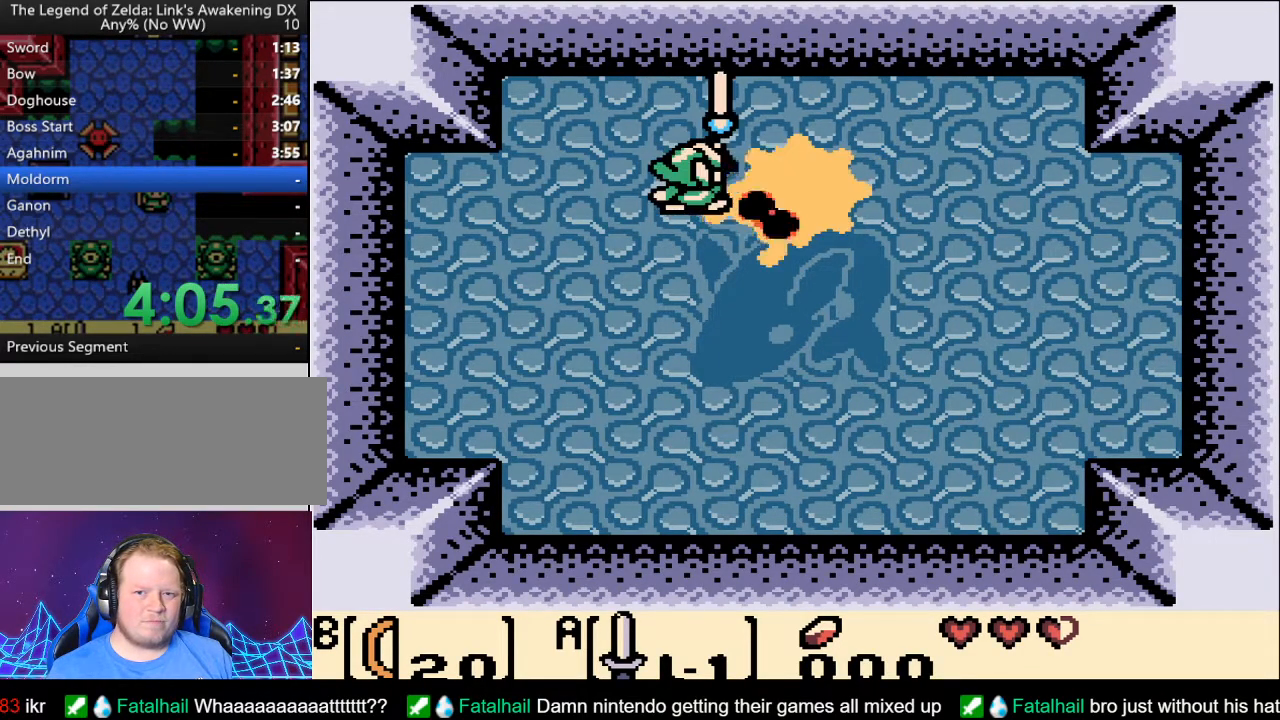
{"buttons": ["A"], "events": [[17, "A", "up"], [83, "A", "down"], [150, "A", "up"], [217, "A", "down"], [283, "A", "up"], [350, "A", "down"], [417, "A", "up"], [500, "A", "down"]]}
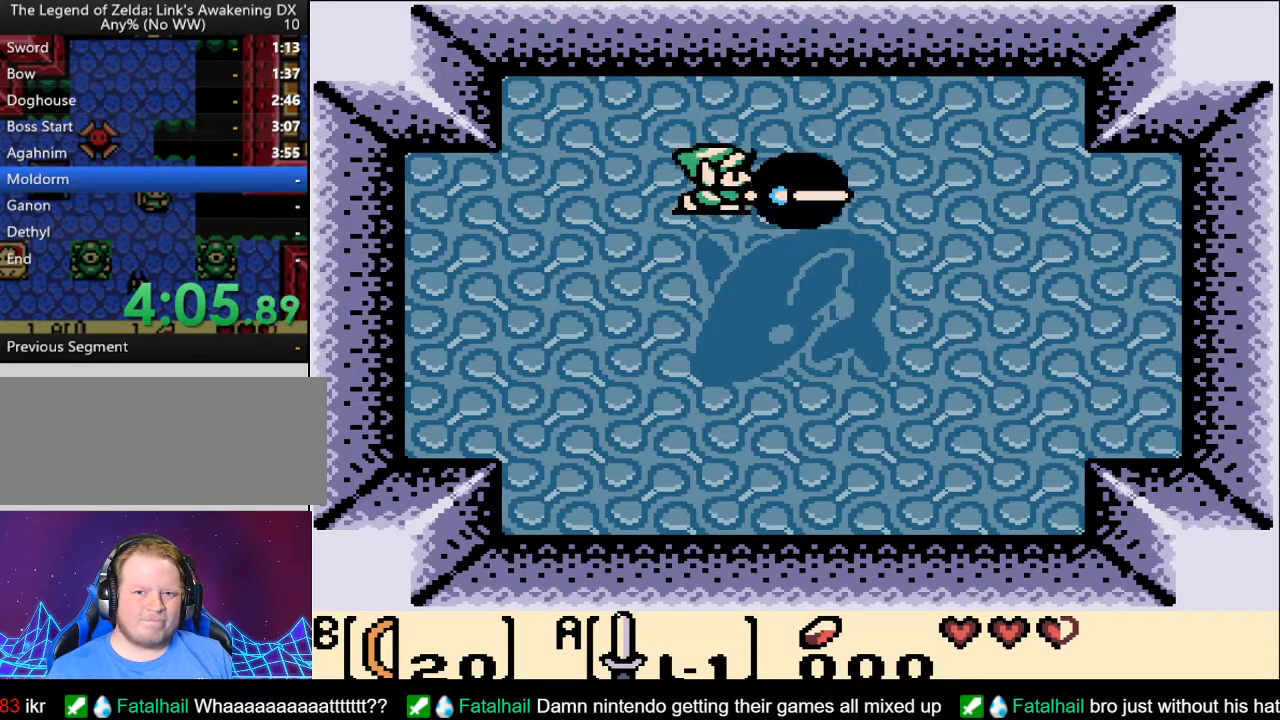
{"buttons": ["DPAD_DOWN"], "events": [[50, "A", "up"], [150, "DPAD_DOWN", "down"], [233, "DPAD_RIGHT", "down"], [250, "DPAD_RIGHT", "up"]]}
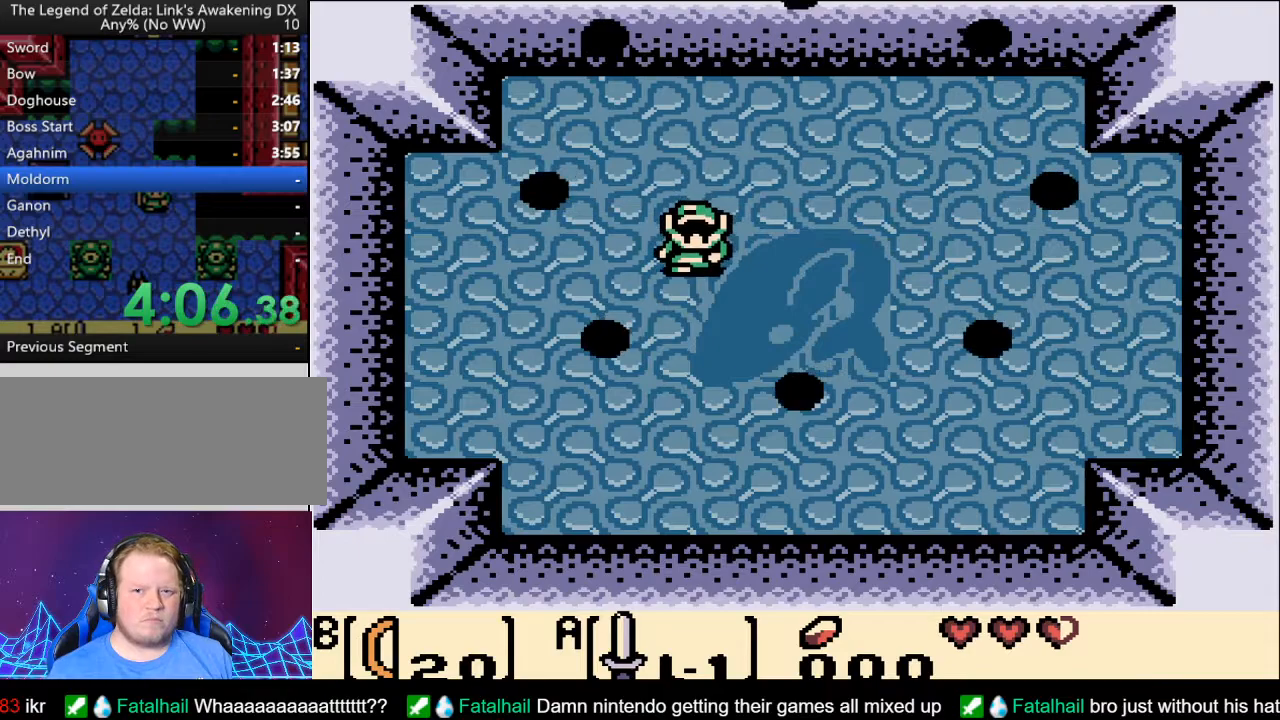
{"buttons": ["DPAD_RIGHT"], "events": [[450, "DPAD_RIGHT", "down"], [483, "DPAD_DOWN", "up"]]}
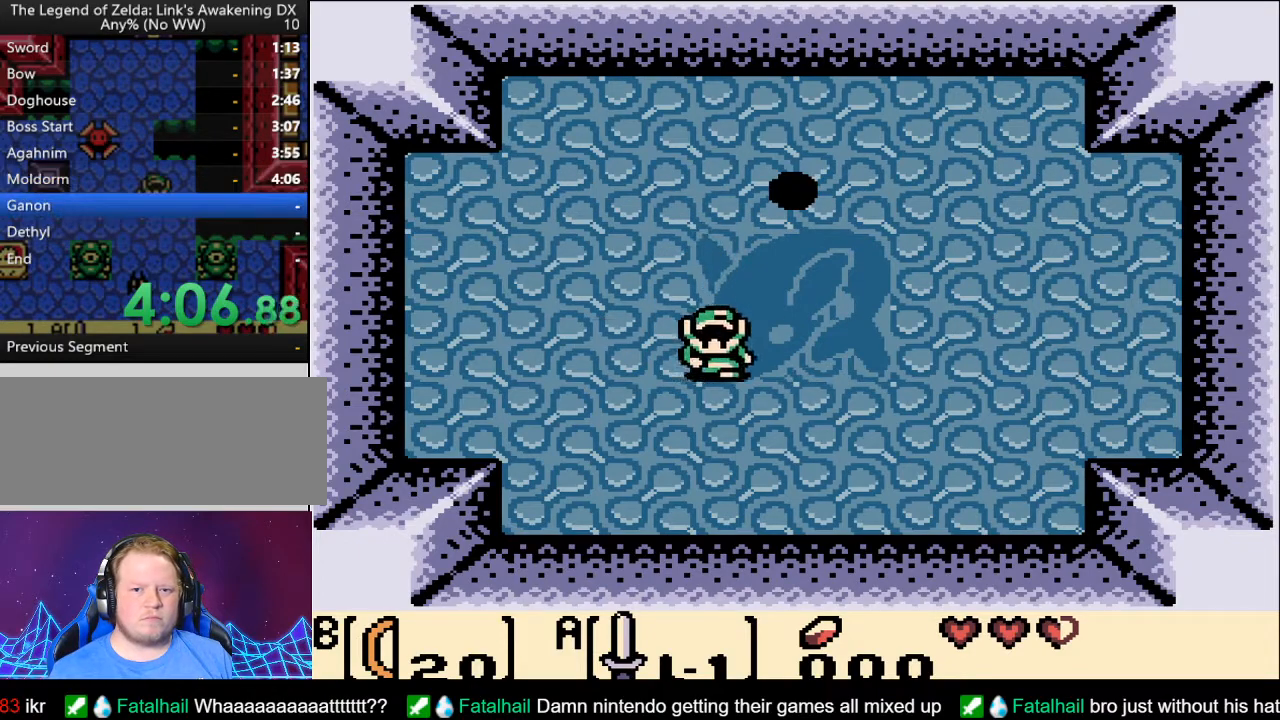
{"buttons": [], "events": [[117, "DPAD_DOWN", "down"], [233, "DPAD_DOWN", "up"], [250, "DPAD_RIGHT", "up"]]}
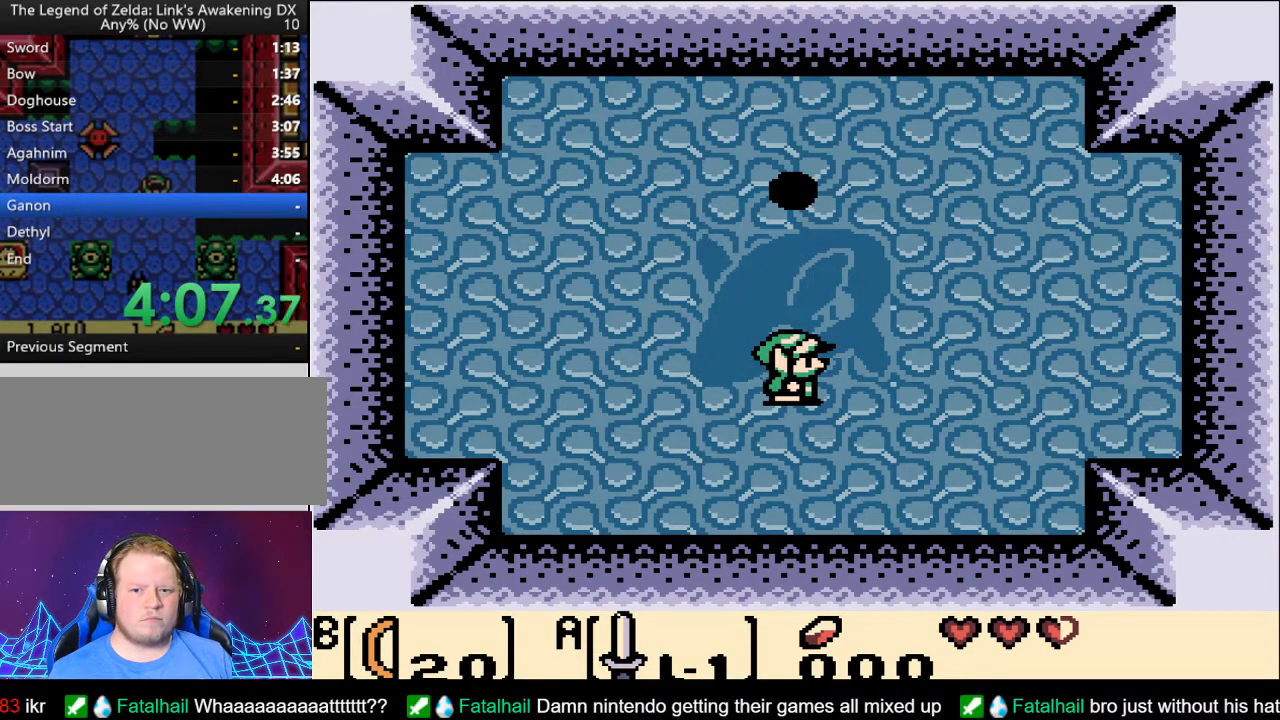
{"buttons": ["DPAD_DOWN"], "events": [[117, "DPAD_UP", "down"], [233, "DPAD_UP", "up"], [300, "DPAD_UP", "down"], [333, "DPAD_UP", "up"], [433, "DPAD_DOWN", "down"]]}
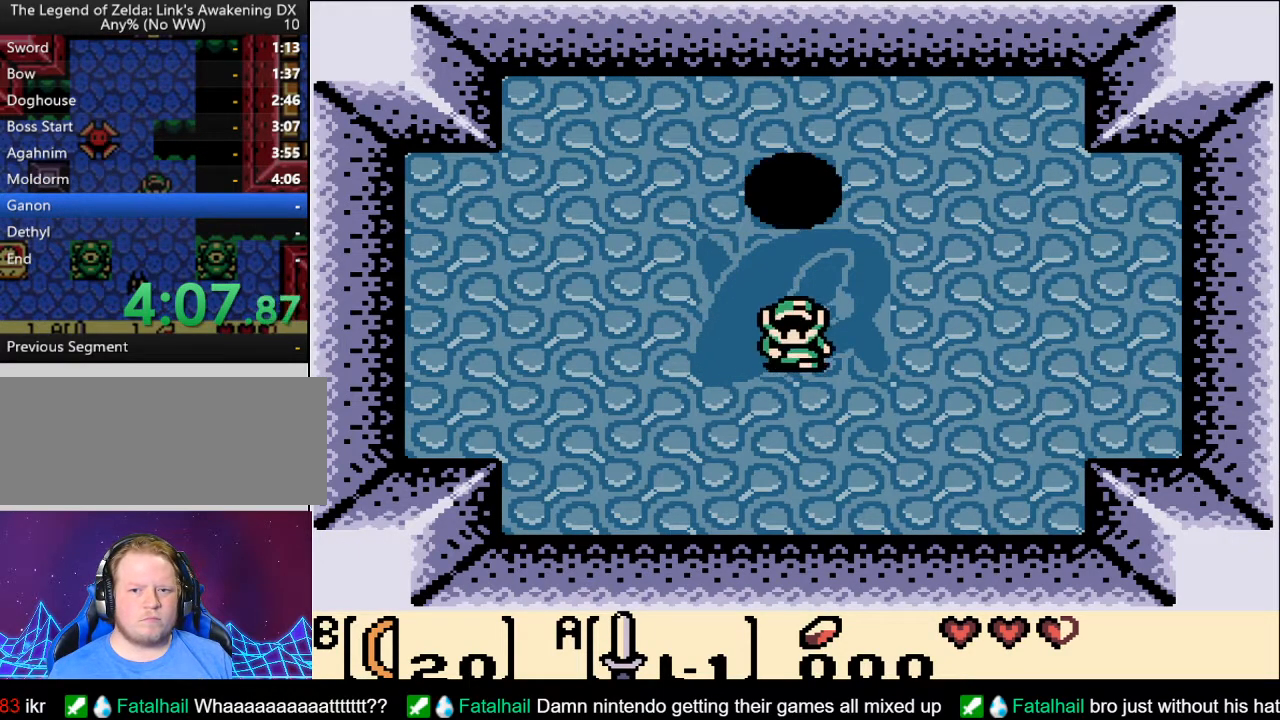
{"buttons": ["A", "DPAD_UP"], "events": [[33, "A", "down"], [67, "DPAD_DOWN", "up"], [483, "DPAD_UP", "down"]]}
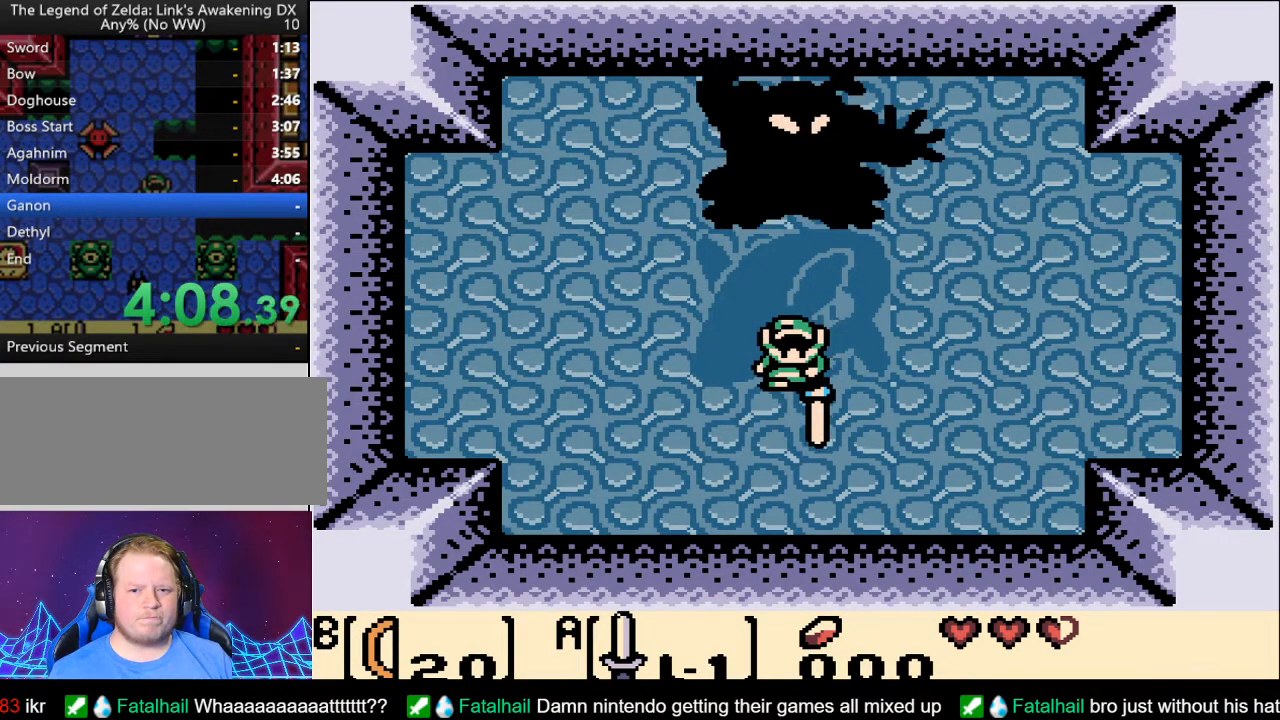
{"buttons": ["A"], "events": [[100, "DPAD_UP", "up"], [383, "DPAD_UP", "down"], [483, "DPAD_UP", "up"]]}
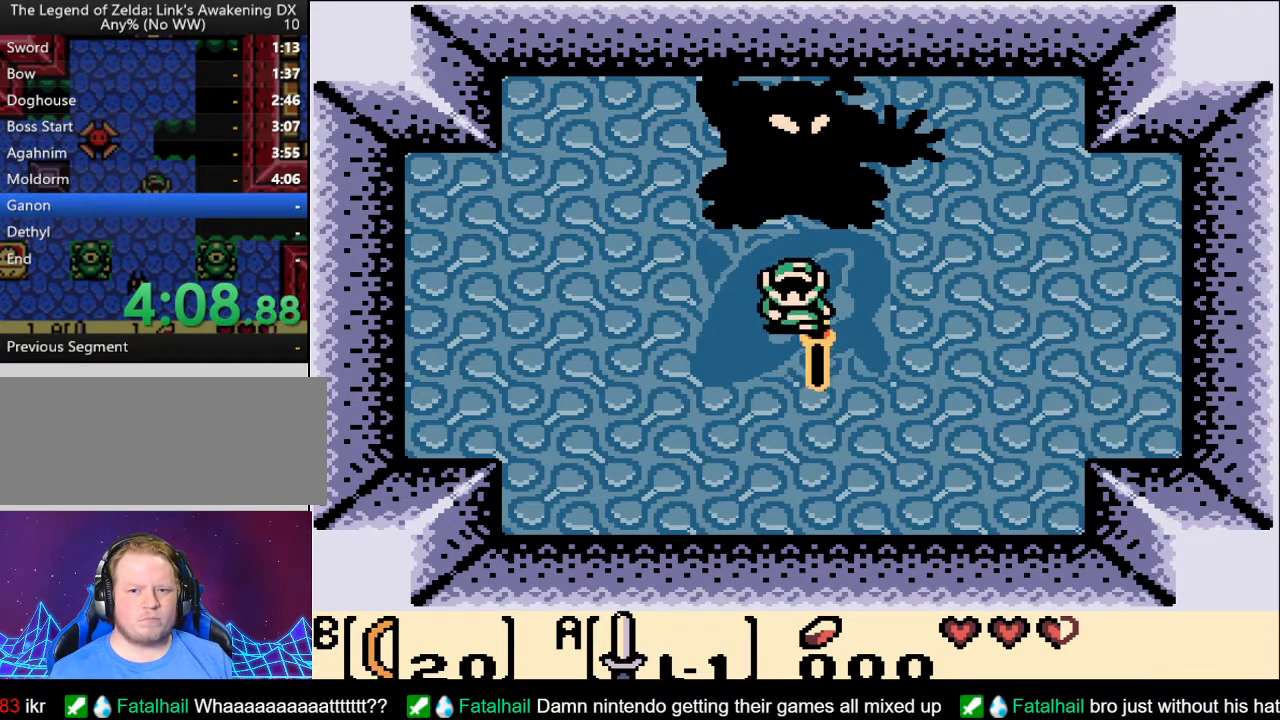
{"buttons": [], "events": [[267, "DPAD_UP", "down"], [367, "A", "up"], [400, "DPAD_UP", "up"]]}
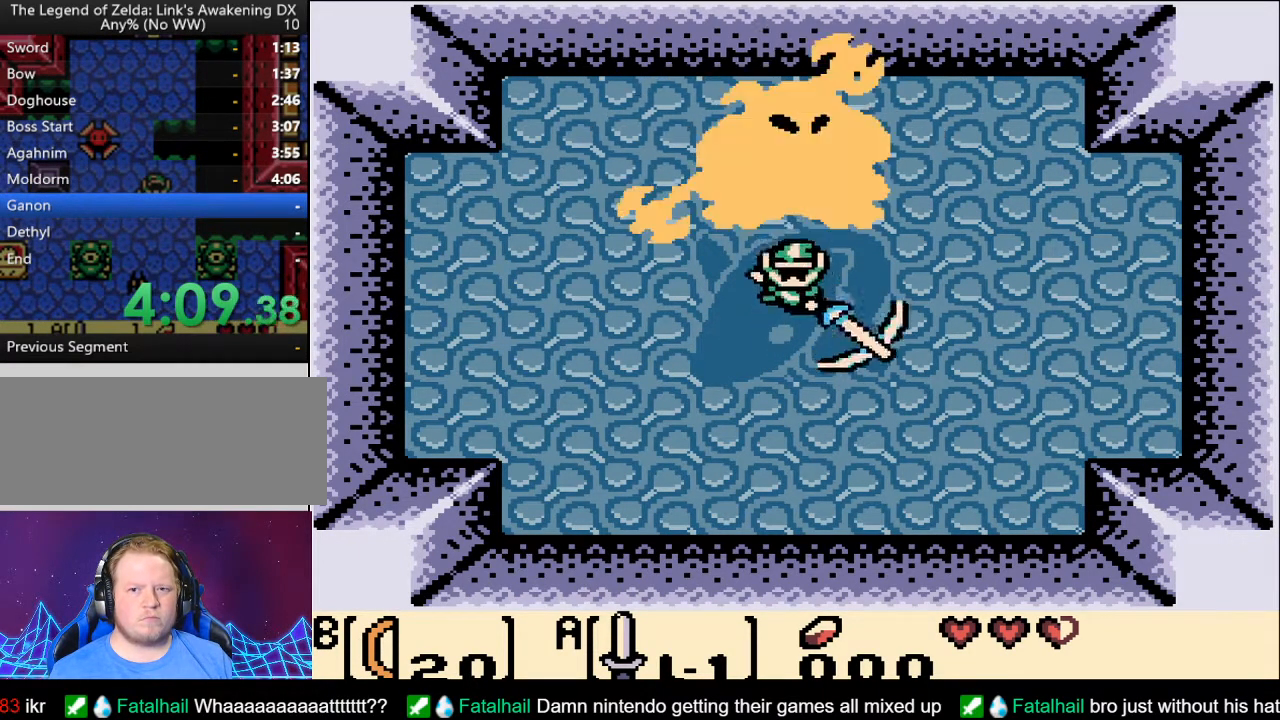
{"buttons": ["A", "DPAD_DOWN"], "events": [[333, "DPAD_DOWN", "down"], [367, "A", "down"]]}
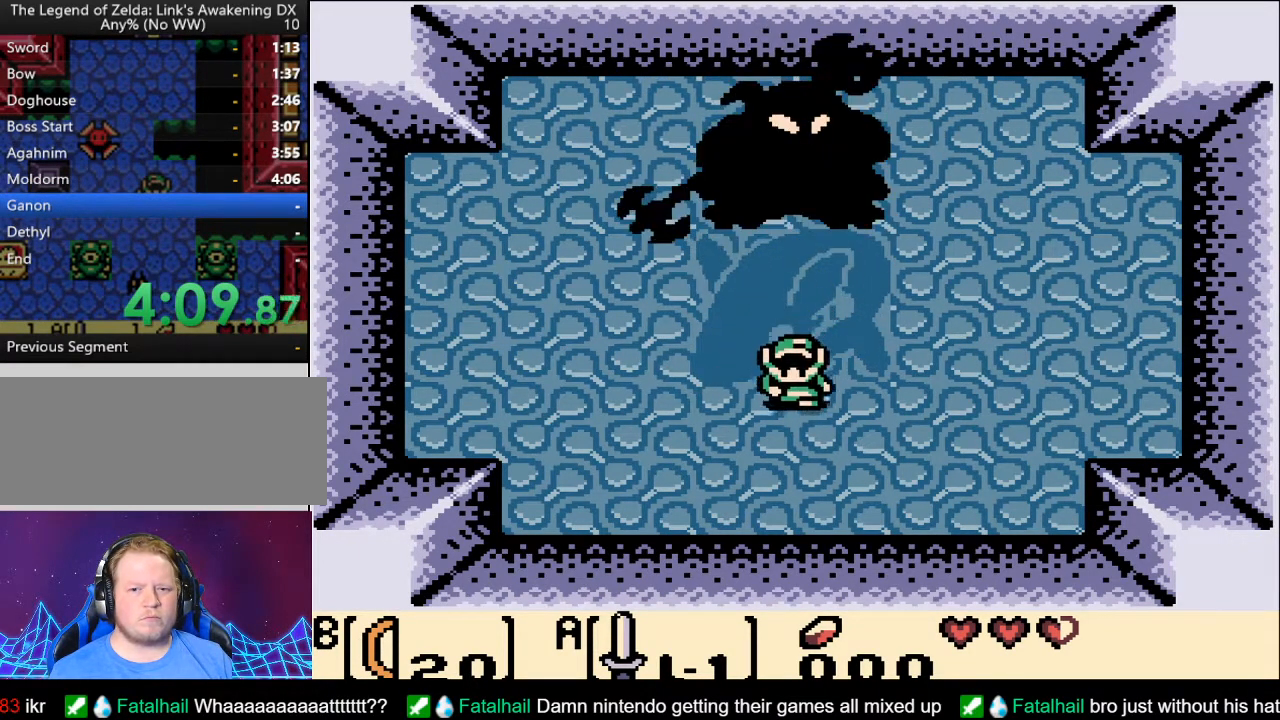
{"buttons": ["A"], "events": [[50, "DPAD_DOWN", "up"], [367, "A", "up"], [433, "A", "down"]]}
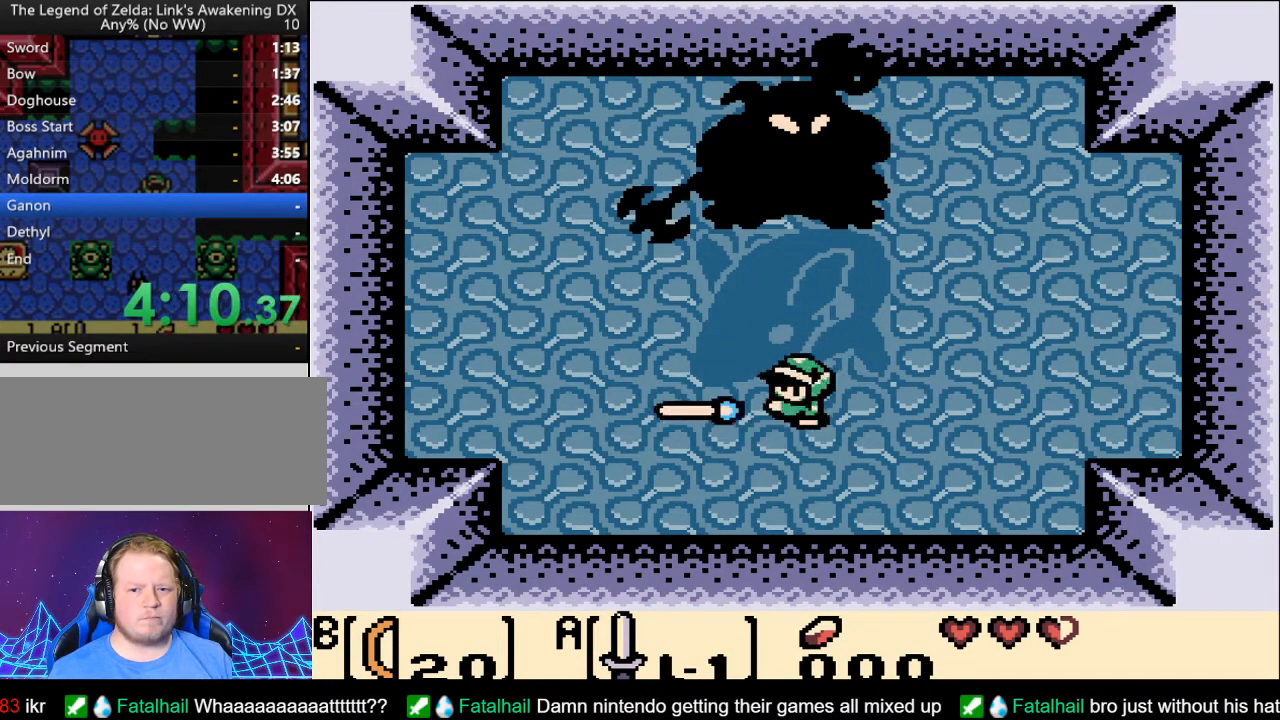
{"buttons": ["A"], "events": [[183, "DPAD_UP", "down"], [450, "DPAD_UP", "up"]]}
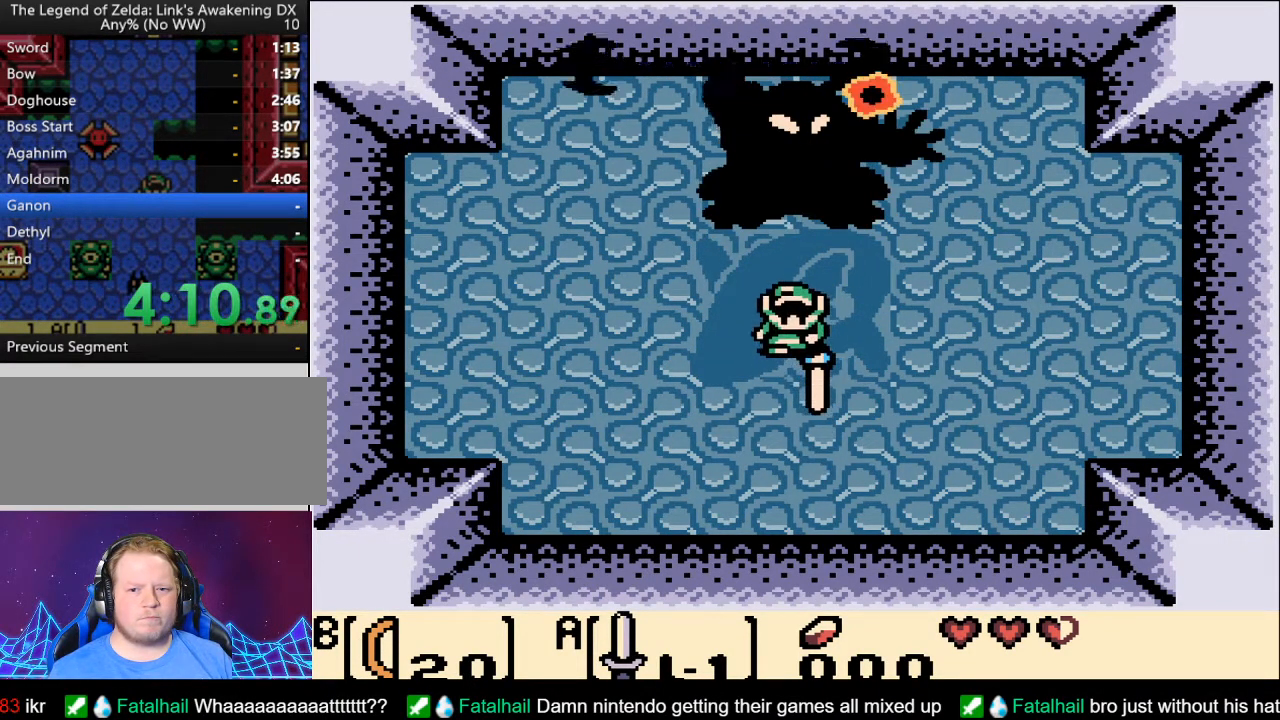
{"buttons": ["A"], "events": [[183, "DPAD_UP", "down"], [300, "DPAD_UP", "up"]]}
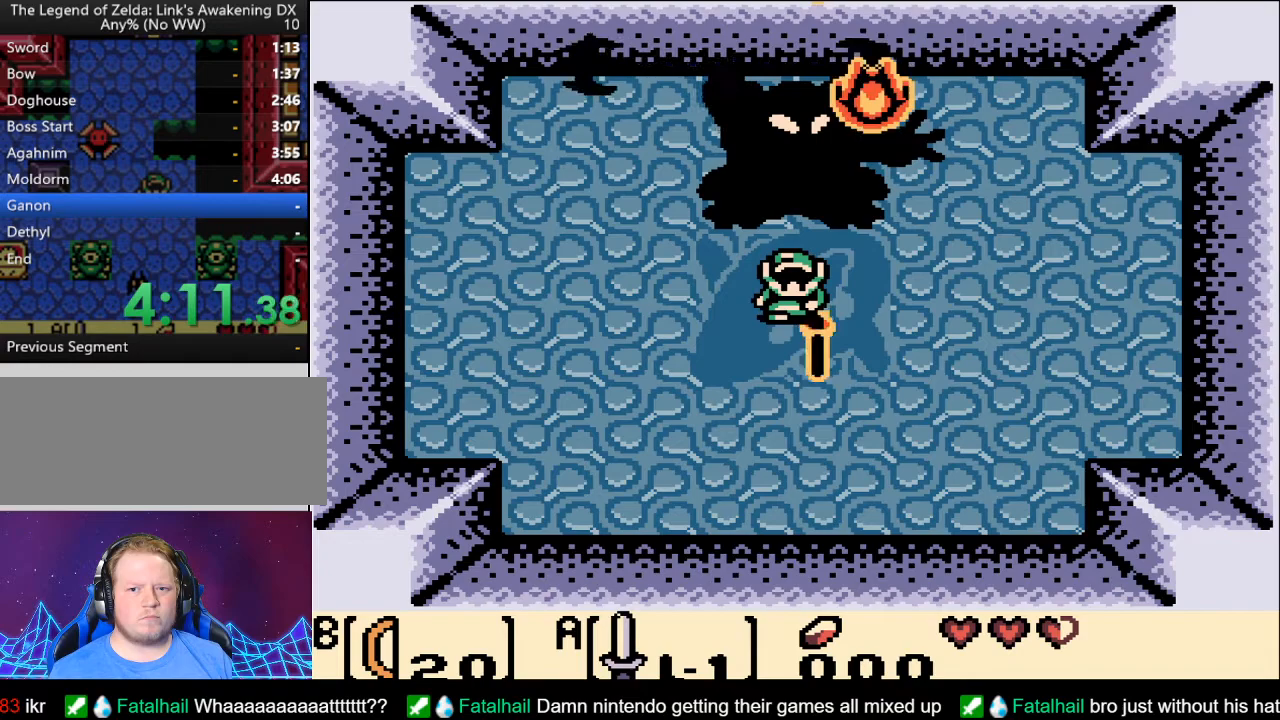
{"buttons": ["DPAD_DOWN"], "events": [[150, "A", "up"], [233, "DPAD_DOWN", "down"]]}
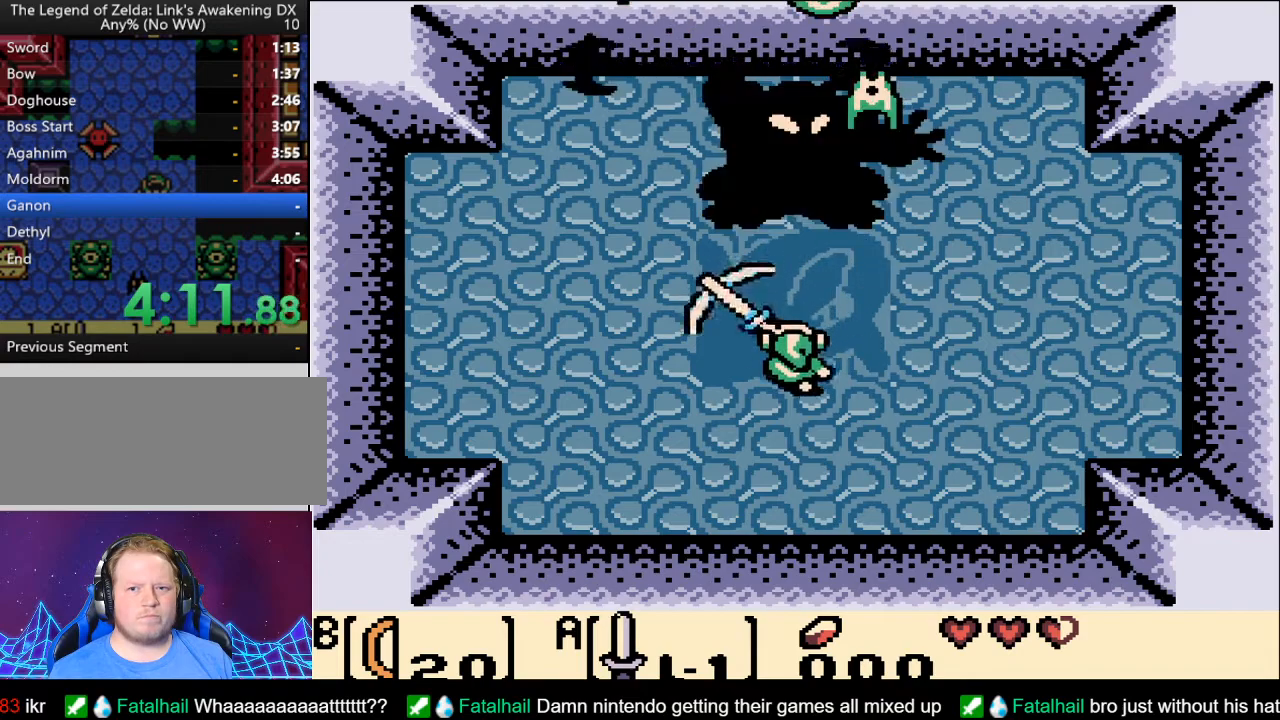
{"buttons": ["DPAD_DOWN", "DPAD_RIGHT"], "events": [[350, "DPAD_RIGHT", "down"]]}
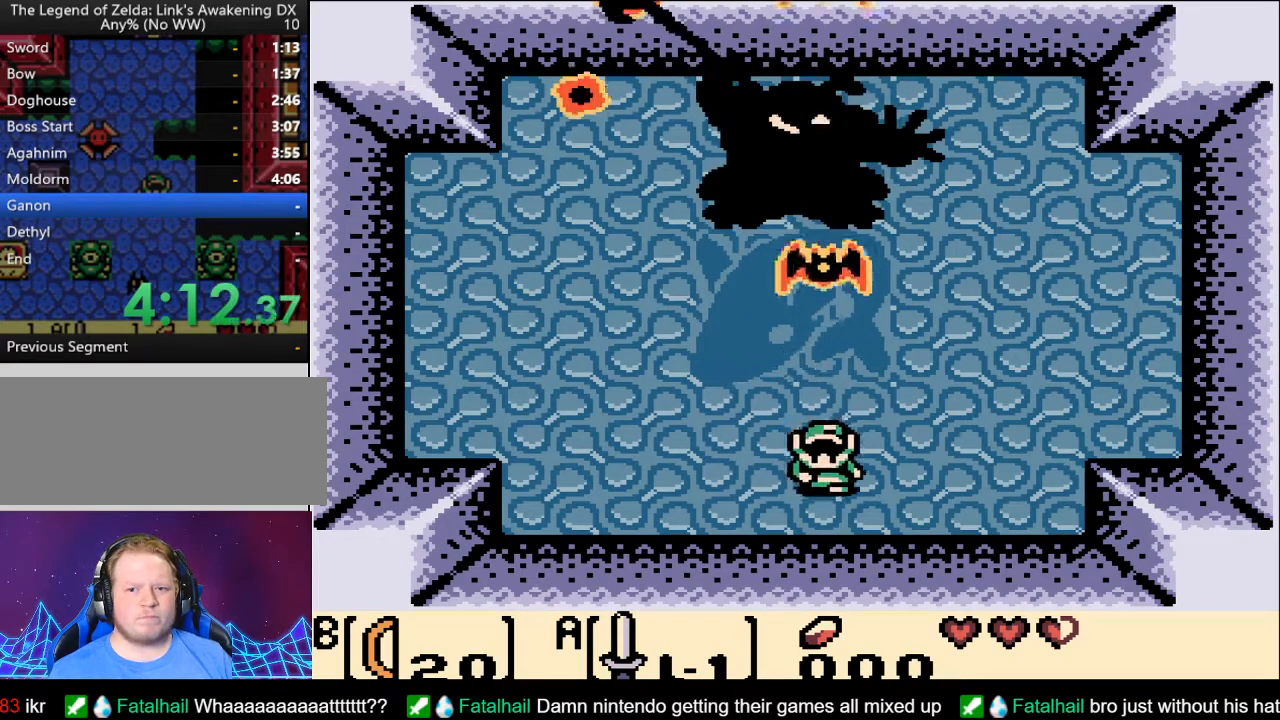
{"buttons": ["A", "DPAD_UP", "DPAD_RIGHT"], "events": [[217, "DPAD_DOWN", "up"], [250, "DPAD_UP", "down"], [417, "A", "down"]]}
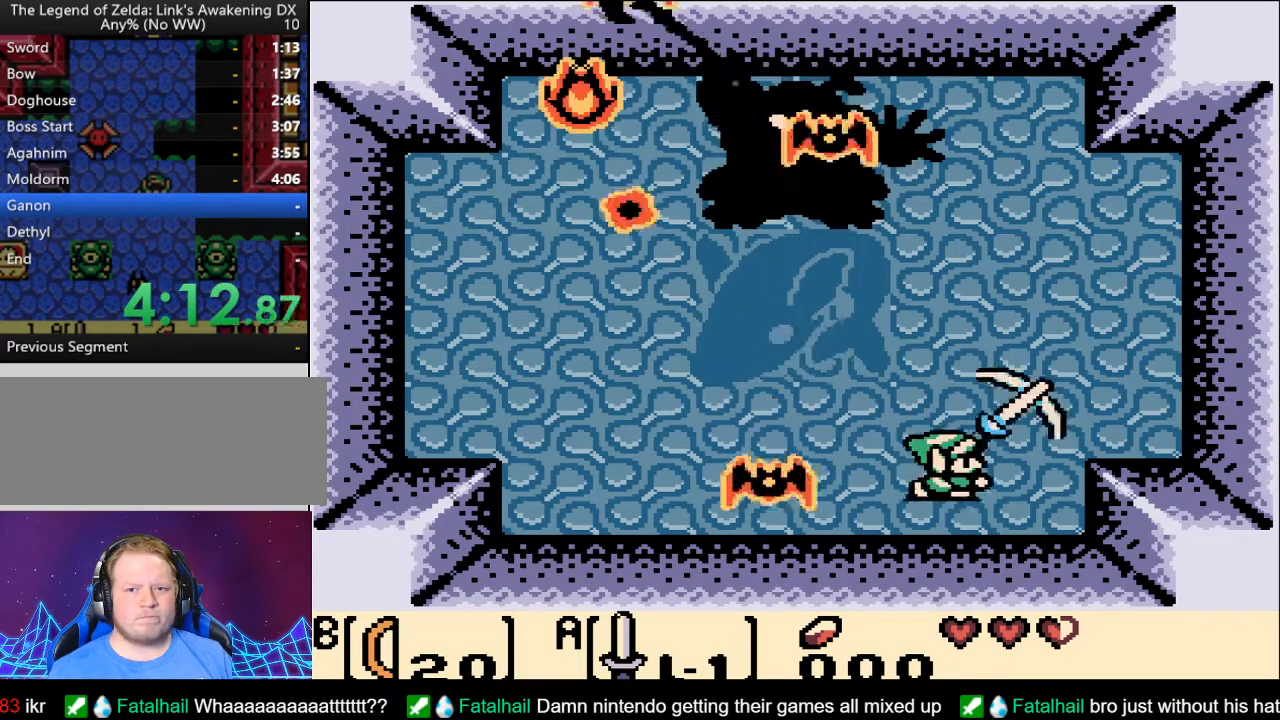
{"buttons": ["A", "DPAD_UP", "DPAD_RIGHT"], "events": []}
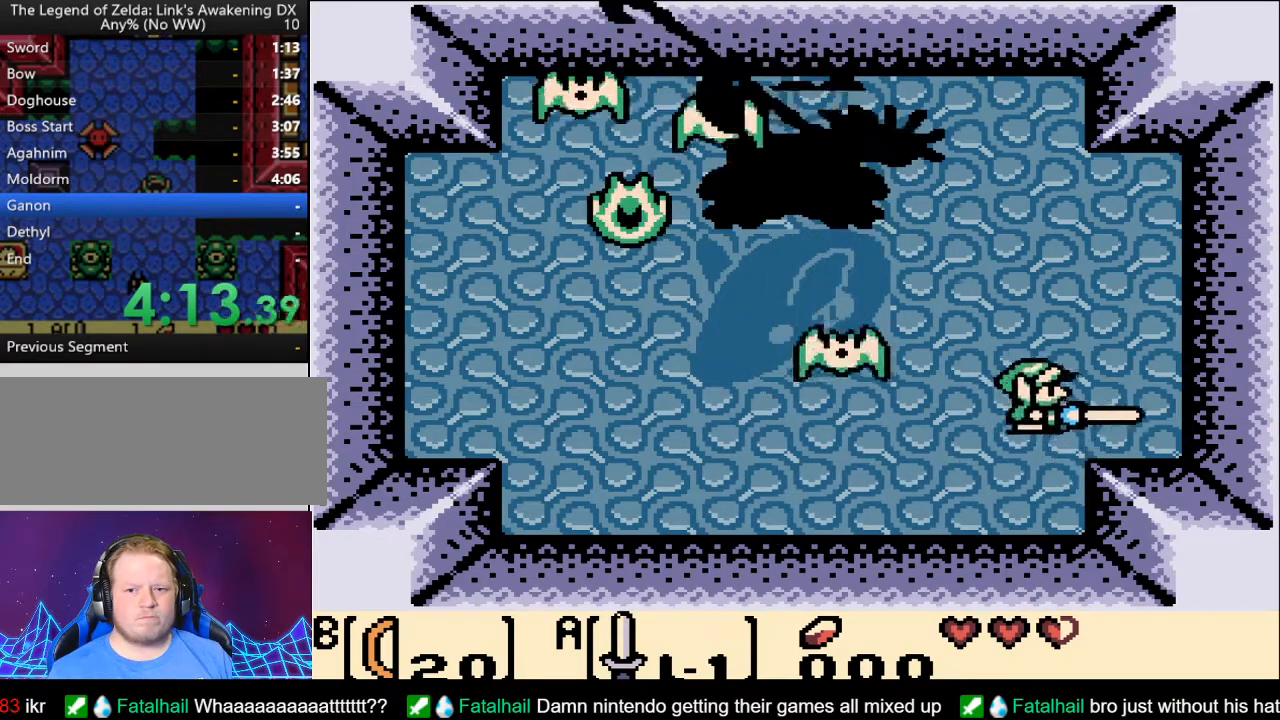
{"buttons": ["A", "DPAD_UP", "DPAD_RIGHT"], "events": []}
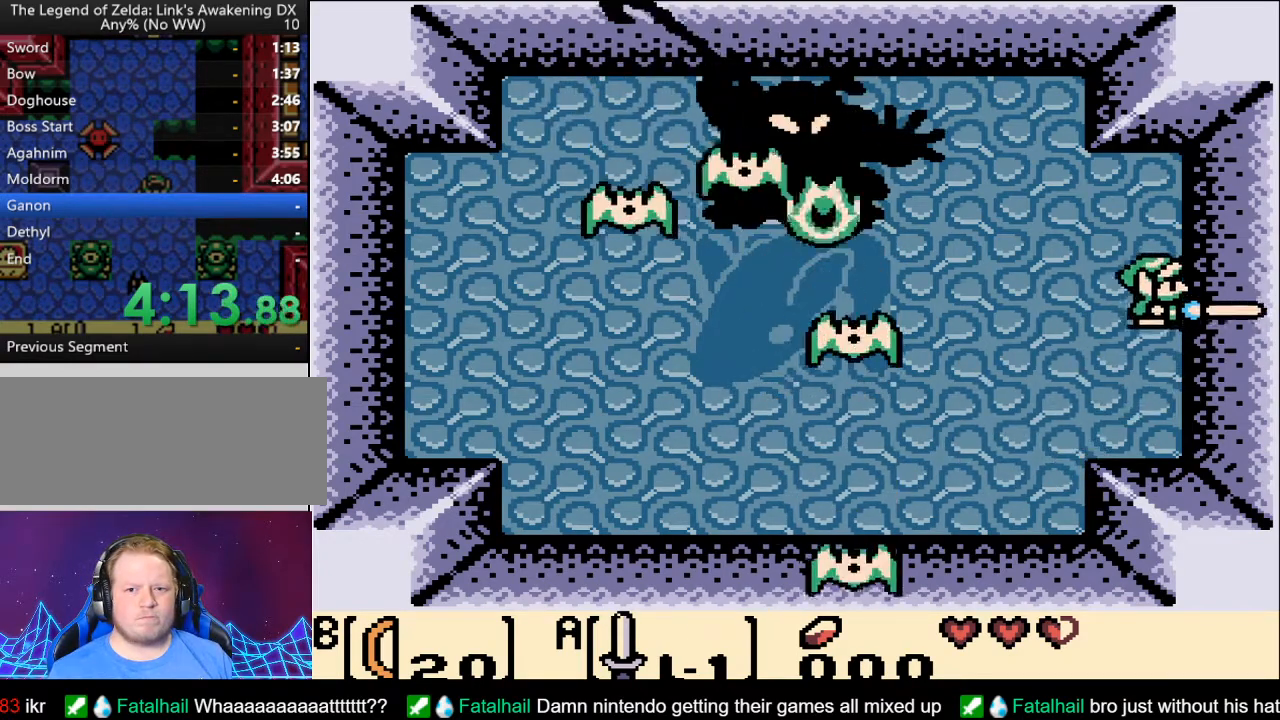
{"buttons": ["A"], "events": [[333, "DPAD_RIGHT", "up"], [500, "DPAD_UP", "up"]]}
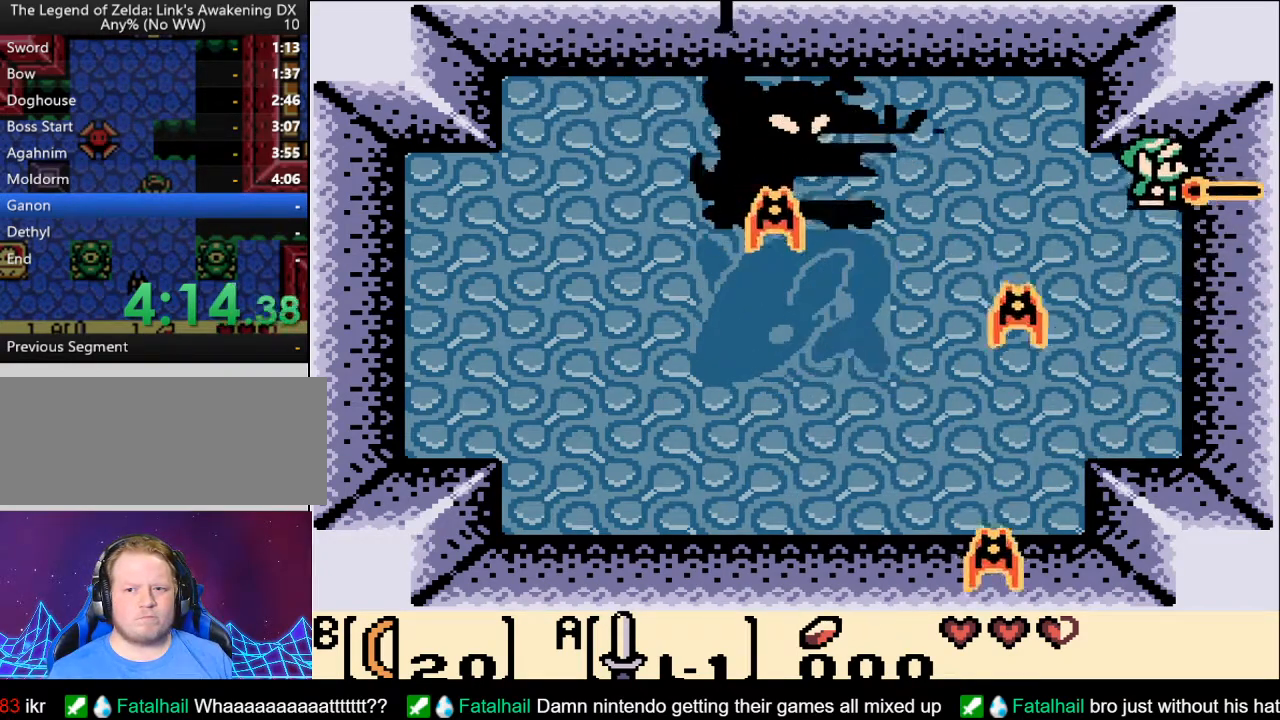
{"buttons": ["A", "DPAD_DOWN"], "events": [[233, "DPAD_DOWN", "down"], [233, "DPAD_RIGHT", "down"], [267, "DPAD_RIGHT", "up"]]}
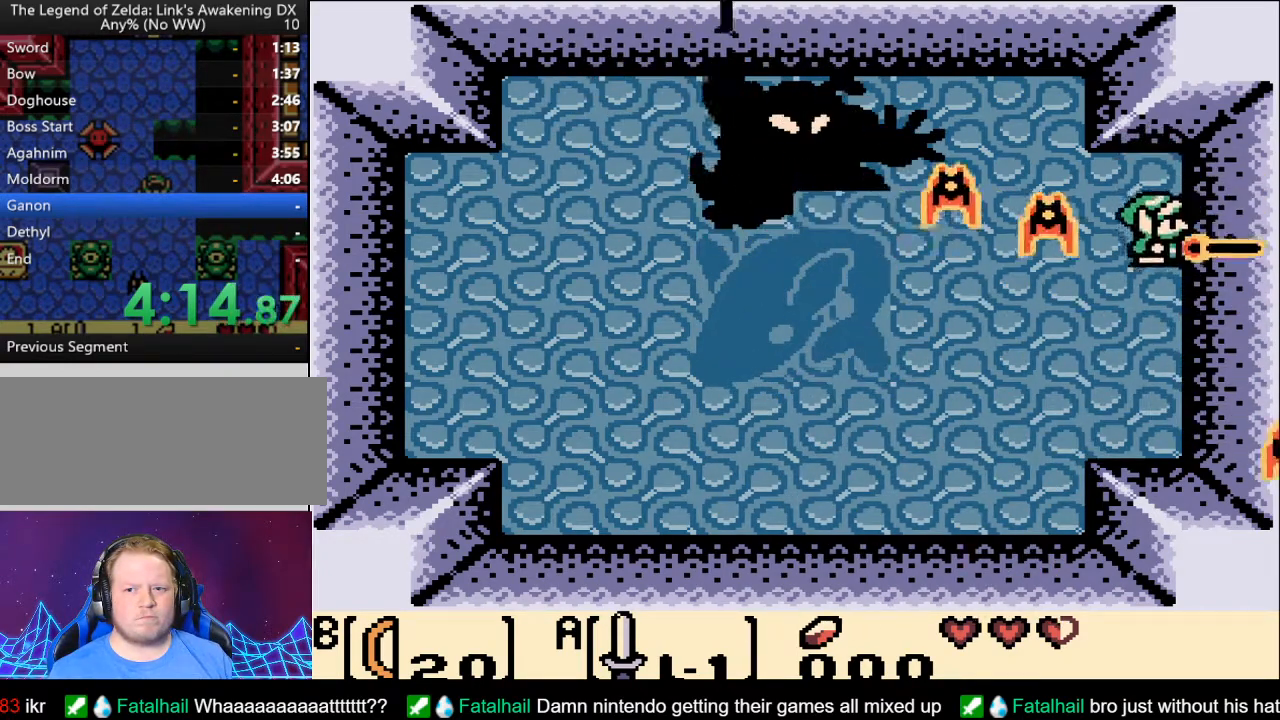
{"buttons": ["A", "DPAD_LEFT"], "events": [[367, "DPAD_LEFT", "down"], [450, "DPAD_DOWN", "up"]]}
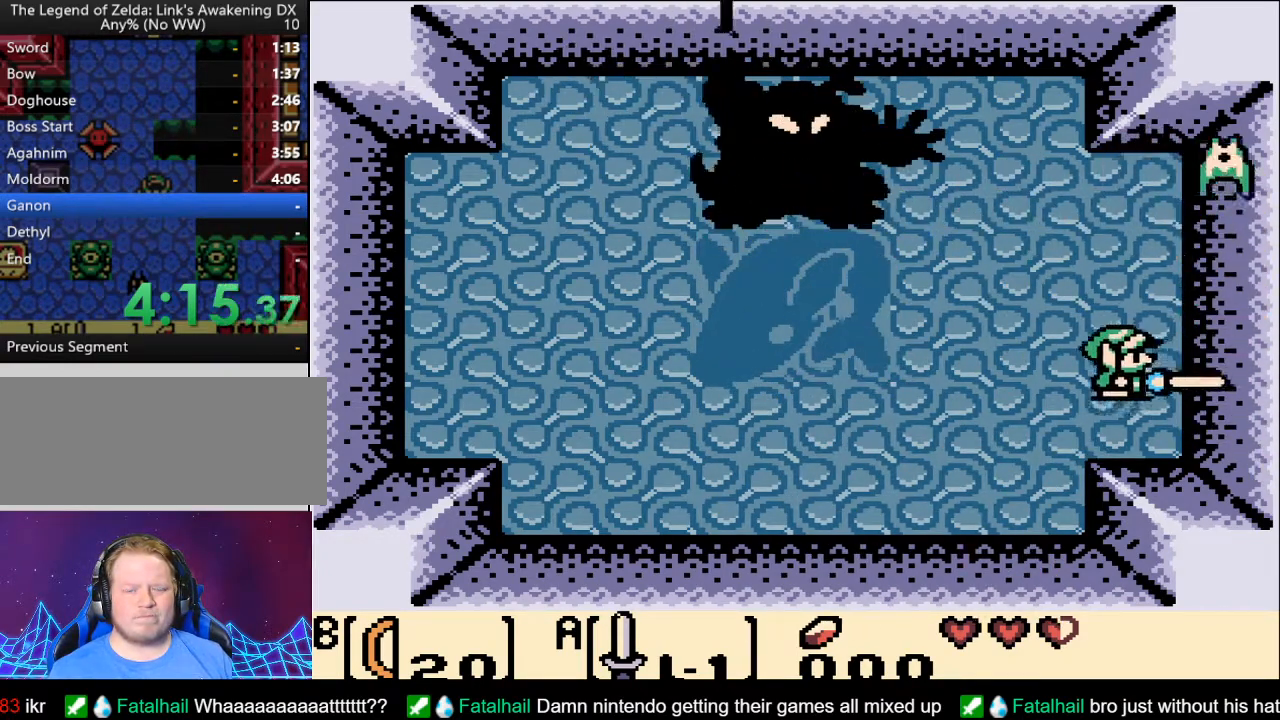
{"buttons": ["A", "DPAD_DOWN", "DPAD_LEFT"], "events": [[350, "DPAD_DOWN", "down"]]}
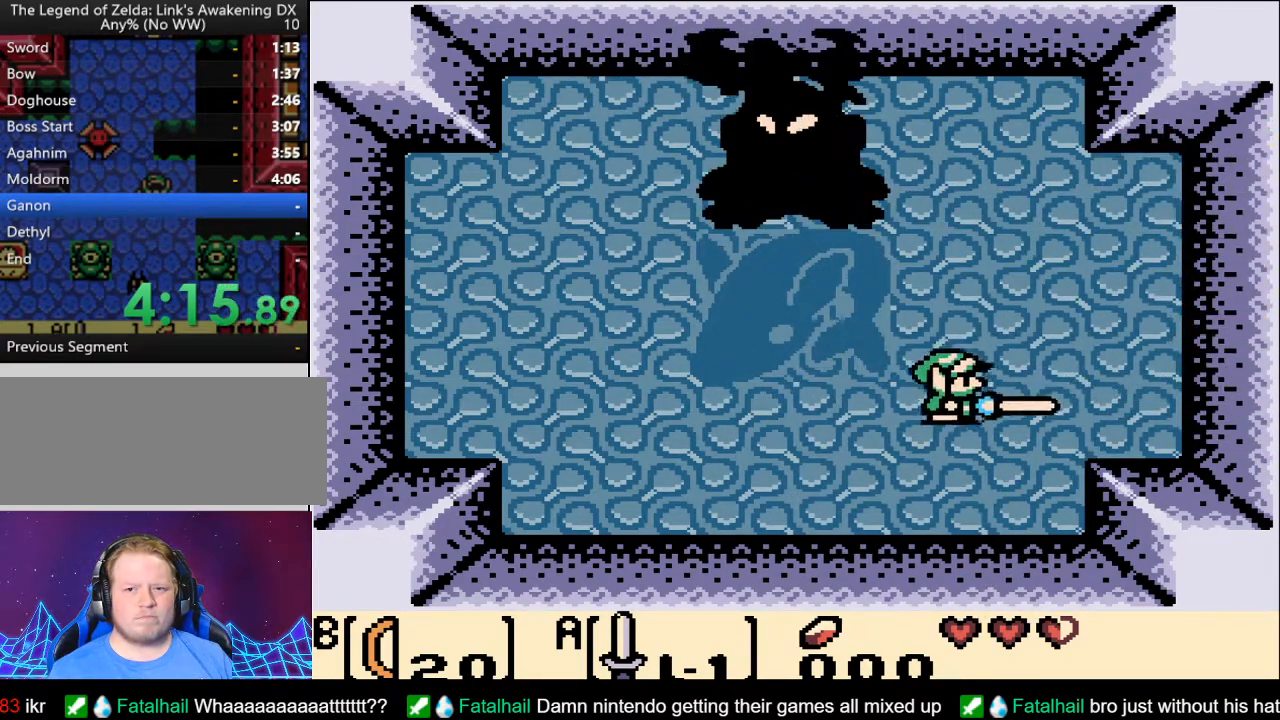
{"buttons": ["A", "DPAD_LEFT"], "events": [[33, "DPAD_LEFT", "up"], [50, "DPAD_RIGHT", "down"], [83, "DPAD_DOWN", "up"], [217, "DPAD_RIGHT", "up"], [367, "DPAD_LEFT", "down"]]}
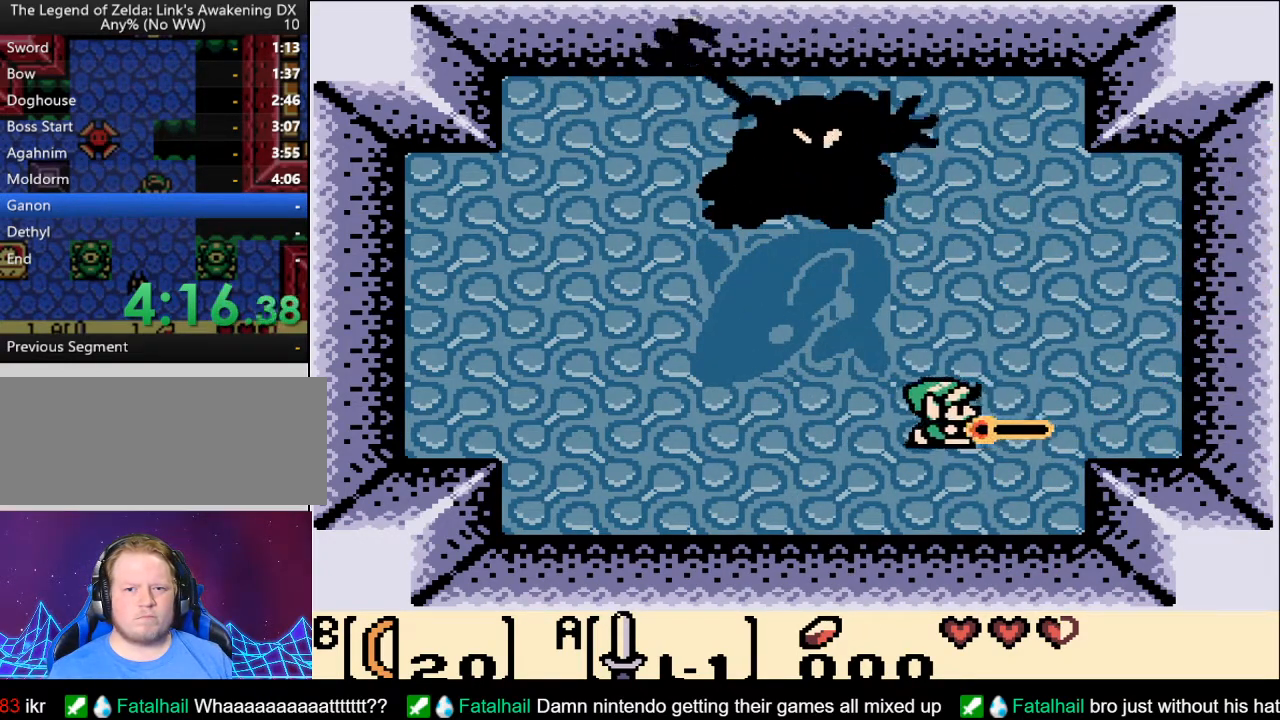
{"buttons": ["A", "DPAD_LEFT"], "events": []}
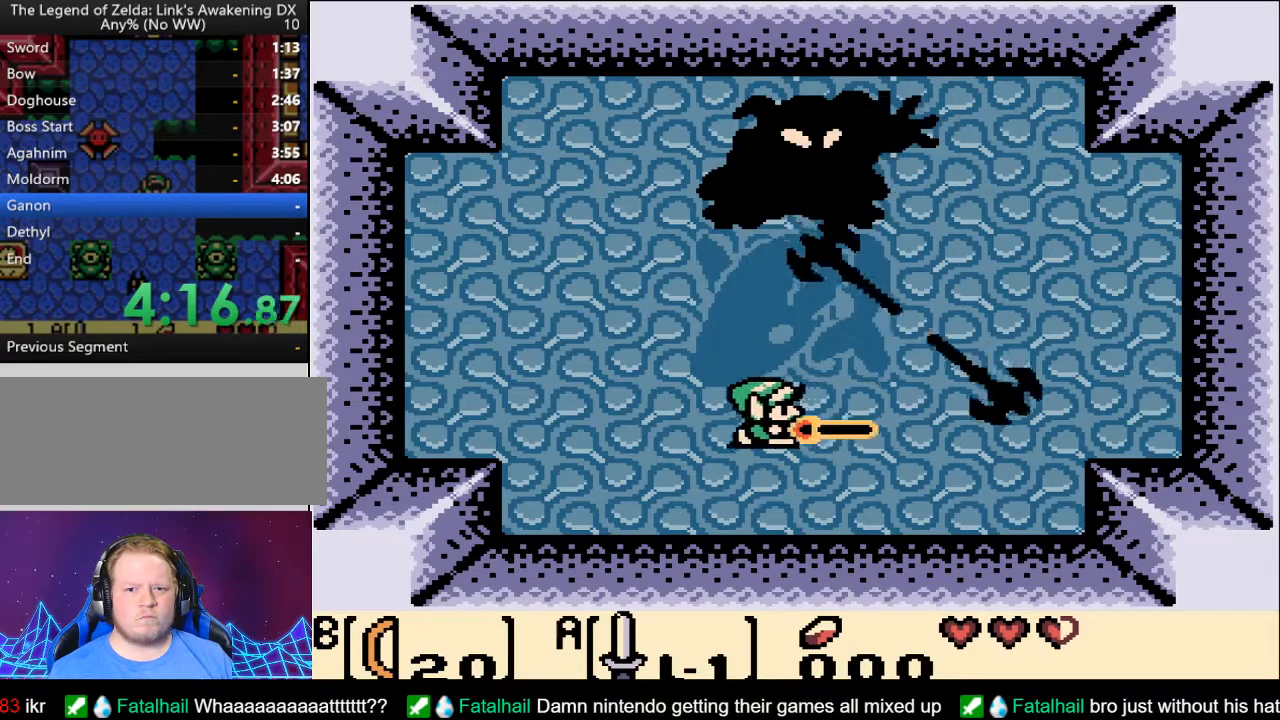
{"buttons": ["A", "DPAD_UP", "DPAD_LEFT"], "events": [[450, "DPAD_UP", "down"]]}
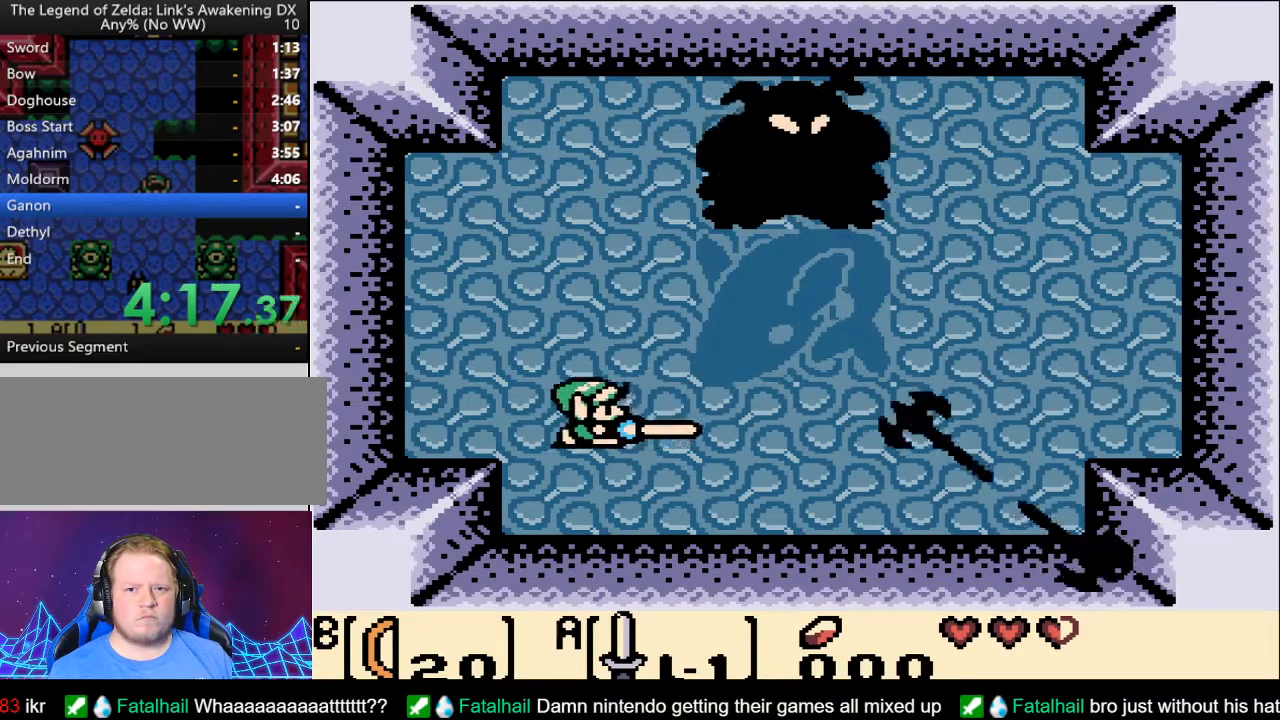
{"buttons": ["A", "DPAD_DOWN"], "events": [[417, "DPAD_UP", "up"], [433, "DPAD_DOWN", "down"], [467, "DPAD_LEFT", "up"]]}